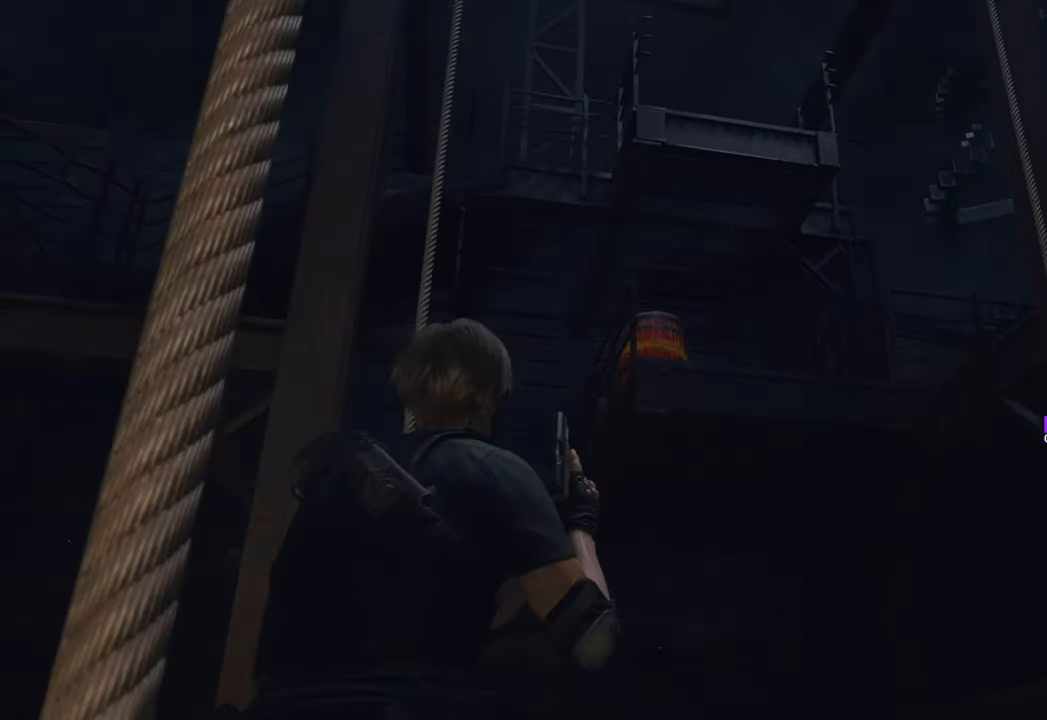
Gameplay with keyboard and mouse; each line is a JSON object with the keys and mouse buttons held at the frame after it. "events" lists presses ("down") and releases ("up") of "1", "2", "3", "4", "5", "a", "b", "c", "caps_lock", "ctrl", "d", "e", "f", "g", "q", "r", "s", "shift", "space", "t", "tab", "tilde", "v", "w", "x", "z", "mouse_left", "mouse_wheel" and "mouse_right" between this image and that frame as [ms after this image, input, new state], when the widget could be followed in between. "mouse_left", "mouse_wheel", "mouse_right" = the "left", "wheel", "right" buttons of the "mouse" list. No other keys are recorded. "wheel" means that the mouse wheel is clicked or scrolled. Not read: mouse_move.
{"keys": ["a", "w"], "mouse": [], "events": [[83, "d", "down"], [116, "d", "up"], [450, "a", "down"]]}
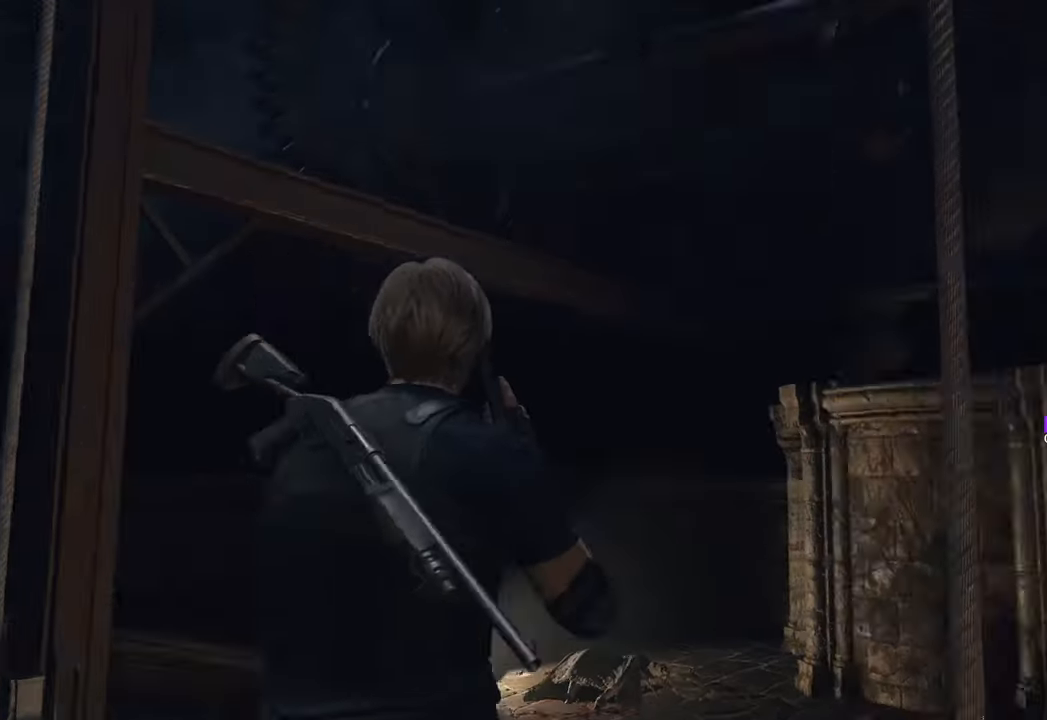
{"keys": ["a"], "mouse": [], "events": [[383, "w", "up"]]}
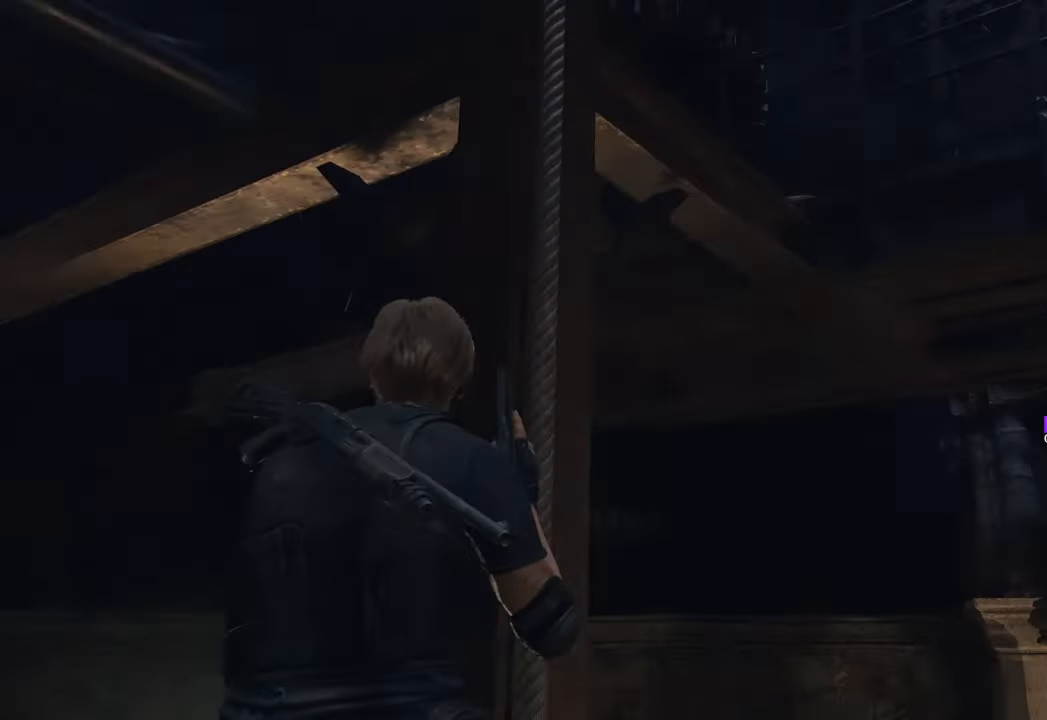
{"keys": ["d", "s"], "mouse": [], "events": [[16, "s", "down"], [116, "a", "up"], [350, "d", "down"]]}
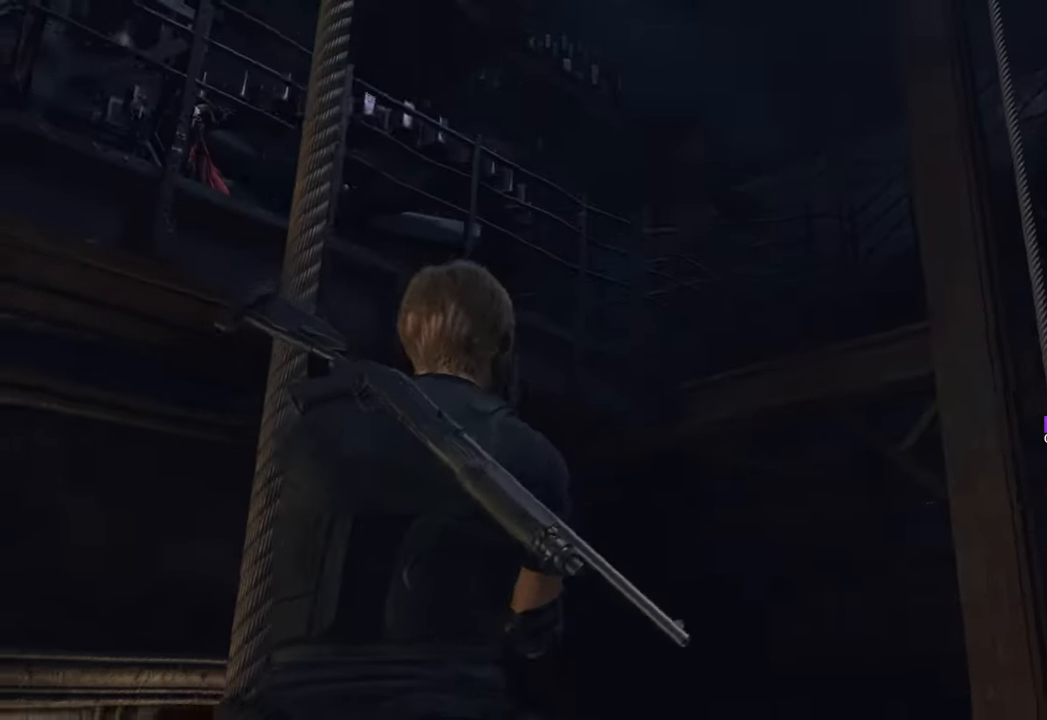
{"keys": ["d"], "mouse": [], "events": [[500, "s", "up"]]}
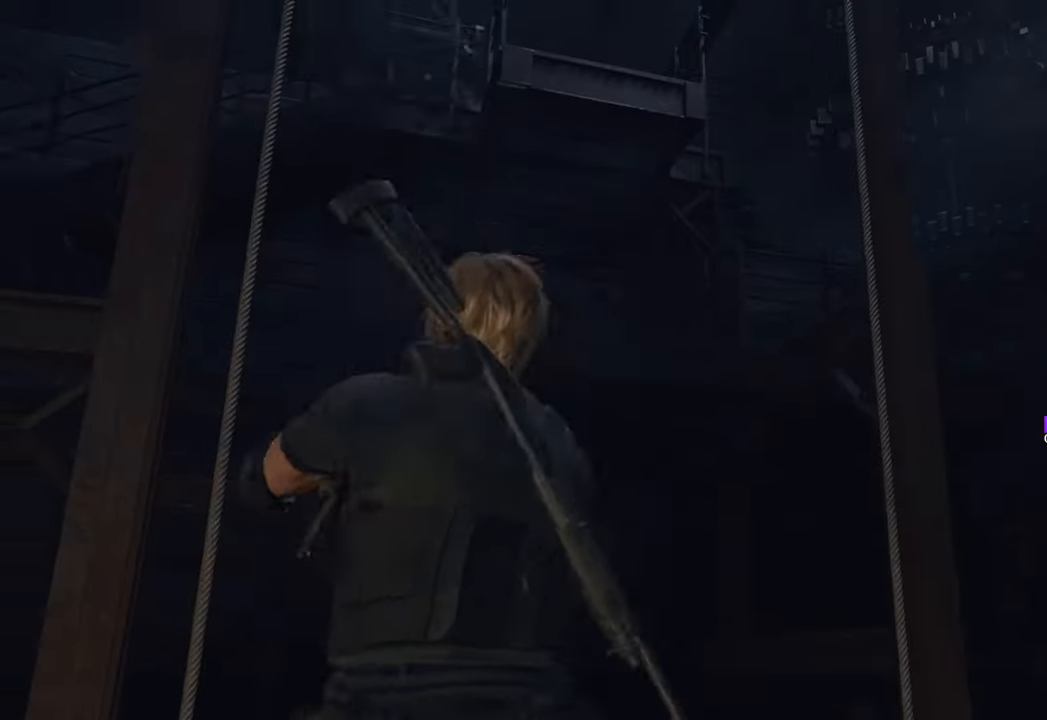
{"keys": ["s"], "mouse": ["right"], "events": [[183, "mouse_right", "down"], [316, "s", "down"], [466, "d", "up"]]}
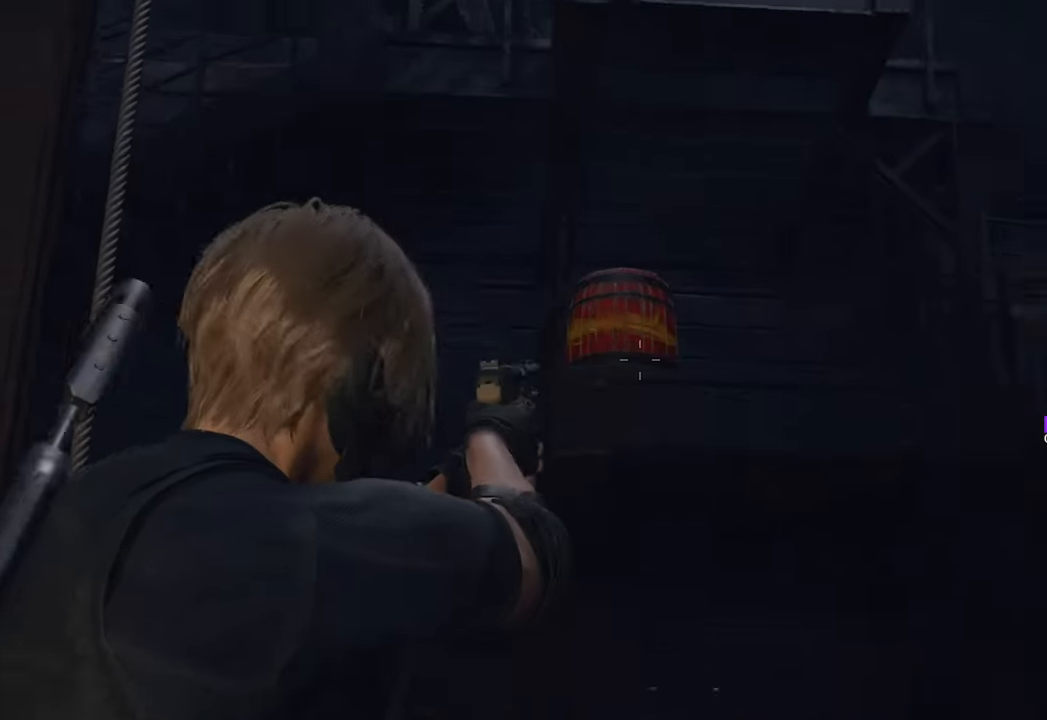
{"keys": [], "mouse": ["right"], "events": [[333, "s", "up"]]}
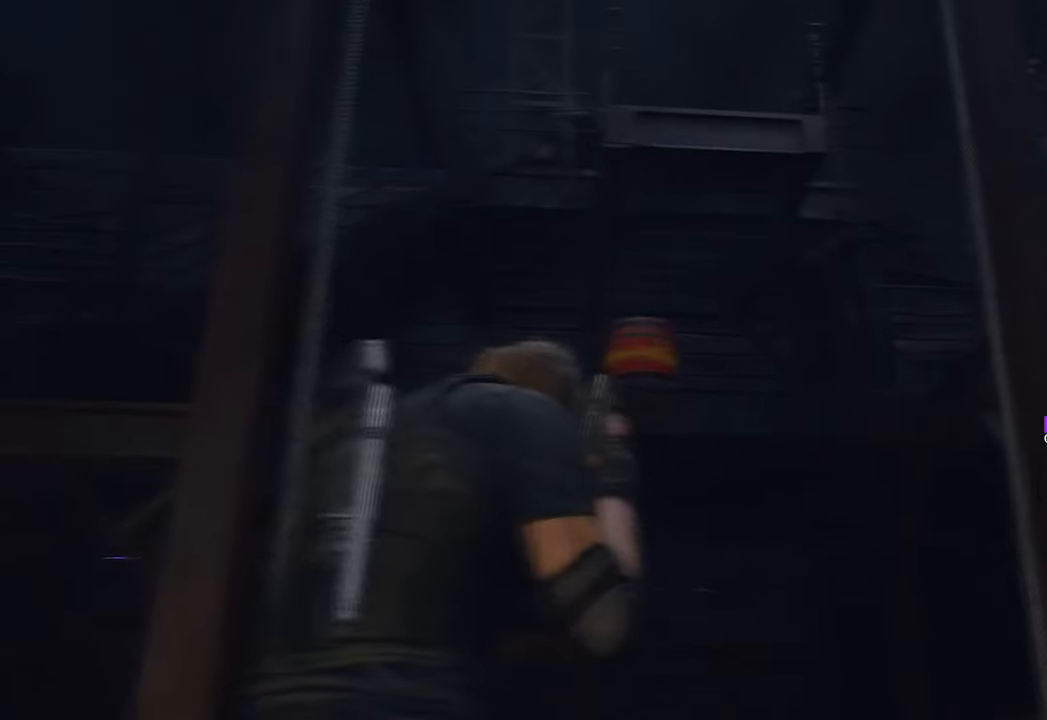
{"keys": ["d", "w"], "mouse": ["right"], "events": [[350, "d", "down"], [350, "w", "down"]]}
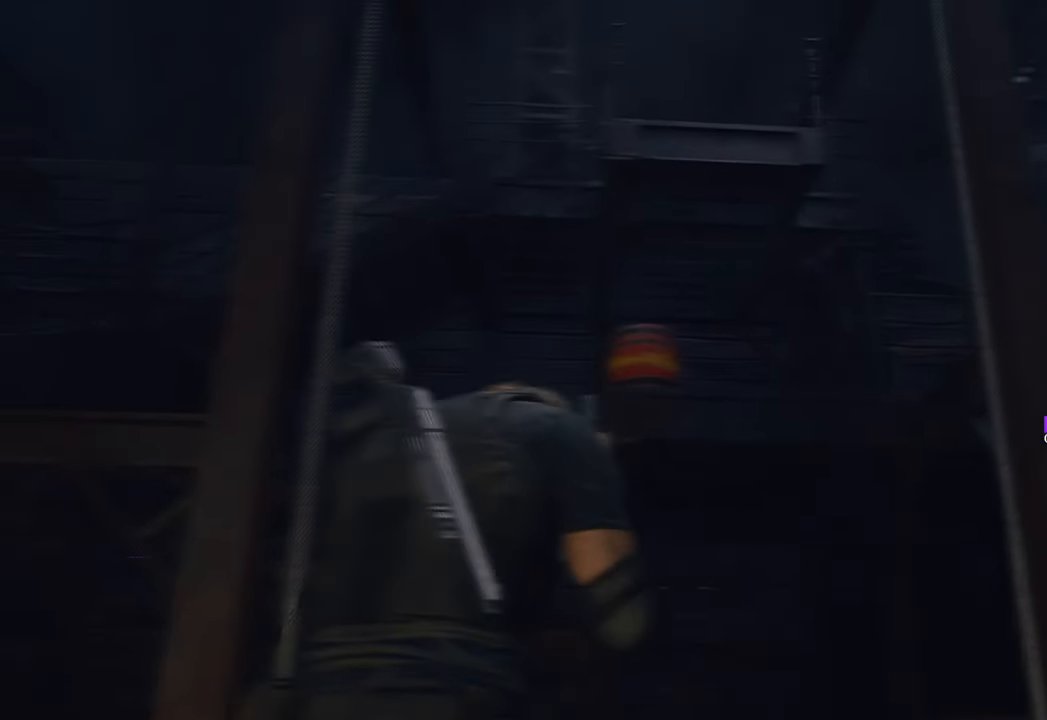
{"keys": ["d", "w"], "mouse": ["right"], "events": []}
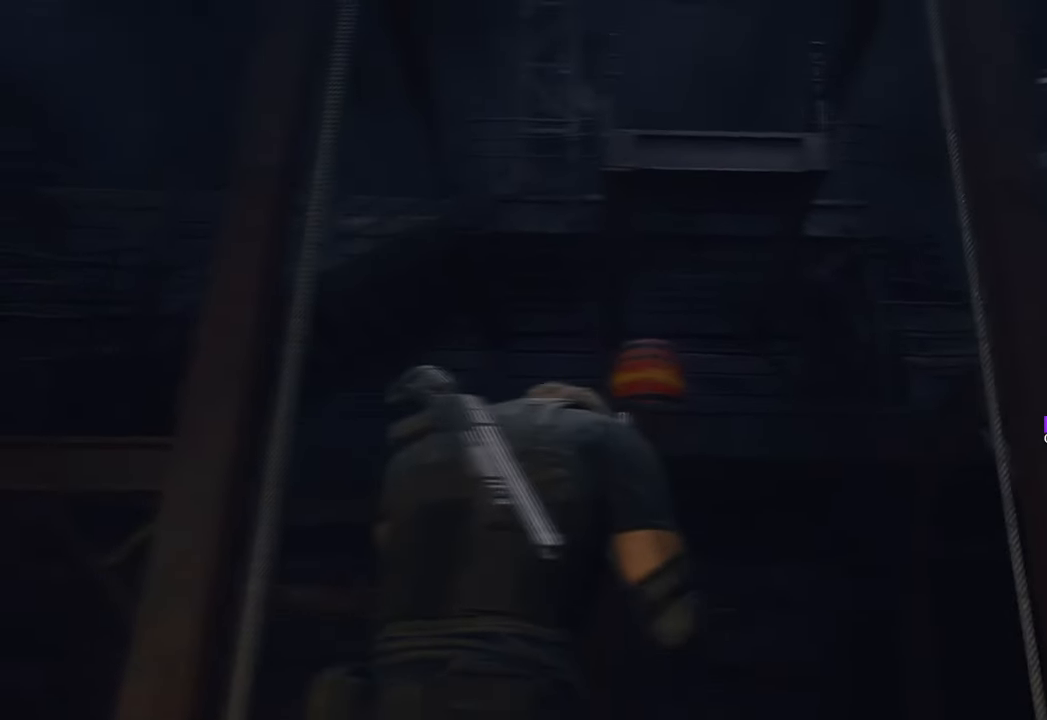
{"keys": ["d", "w"], "mouse": [], "events": [[50, "mouse_right", "up"]]}
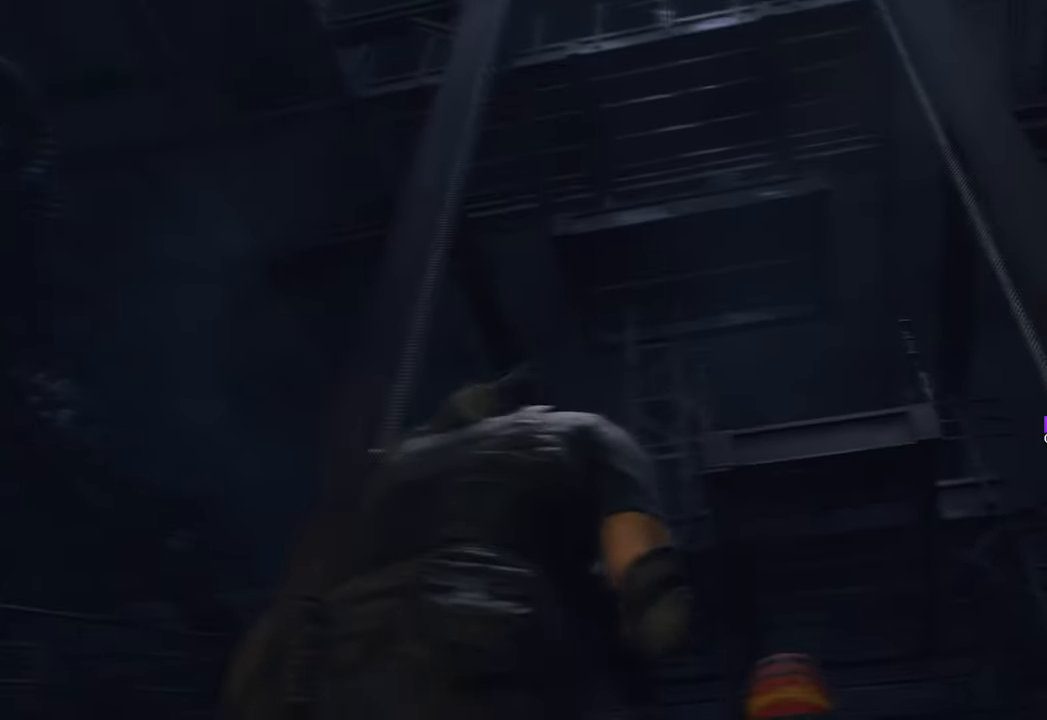
{"keys": ["a", "w"], "mouse": [], "events": [[400, "a", "down"], [450, "d", "up"]]}
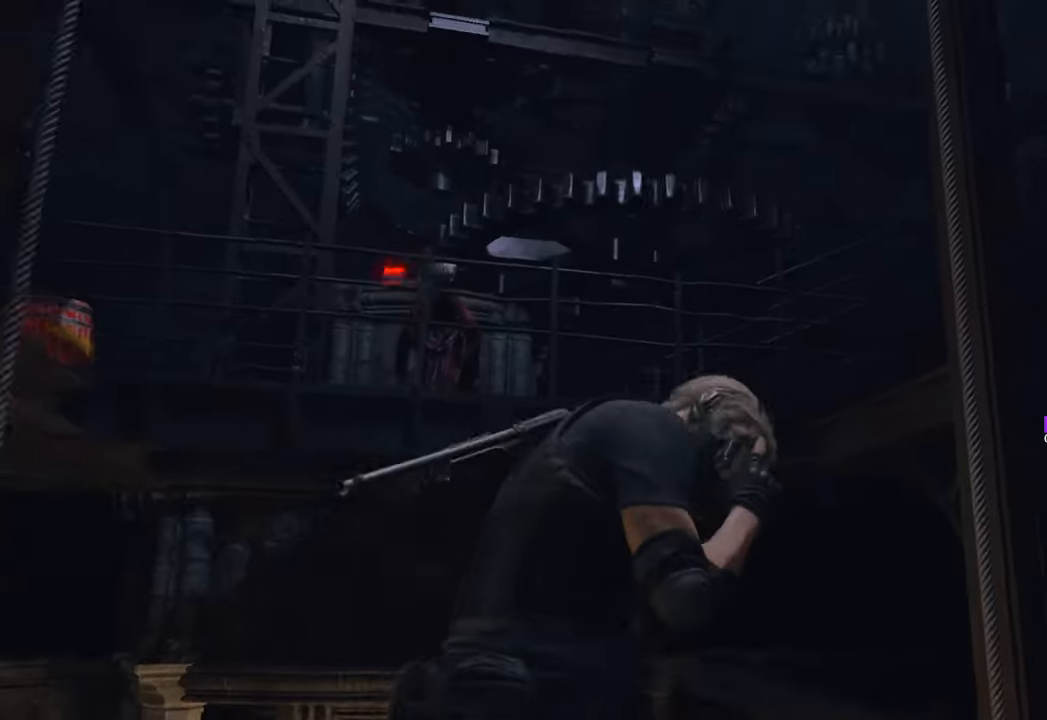
{"keys": ["a"], "mouse": [], "events": [[366, "w", "up"]]}
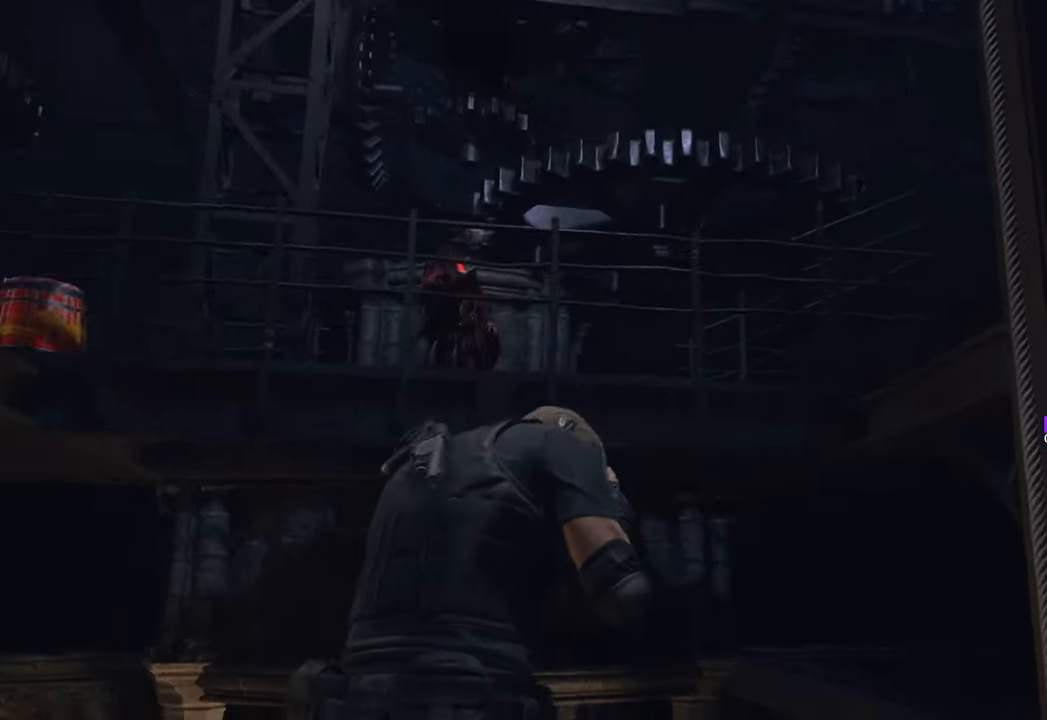
{"keys": ["s"], "mouse": ["right"], "events": [[300, "s", "down"], [483, "a", "up"], [483, "mouse_right", "down"]]}
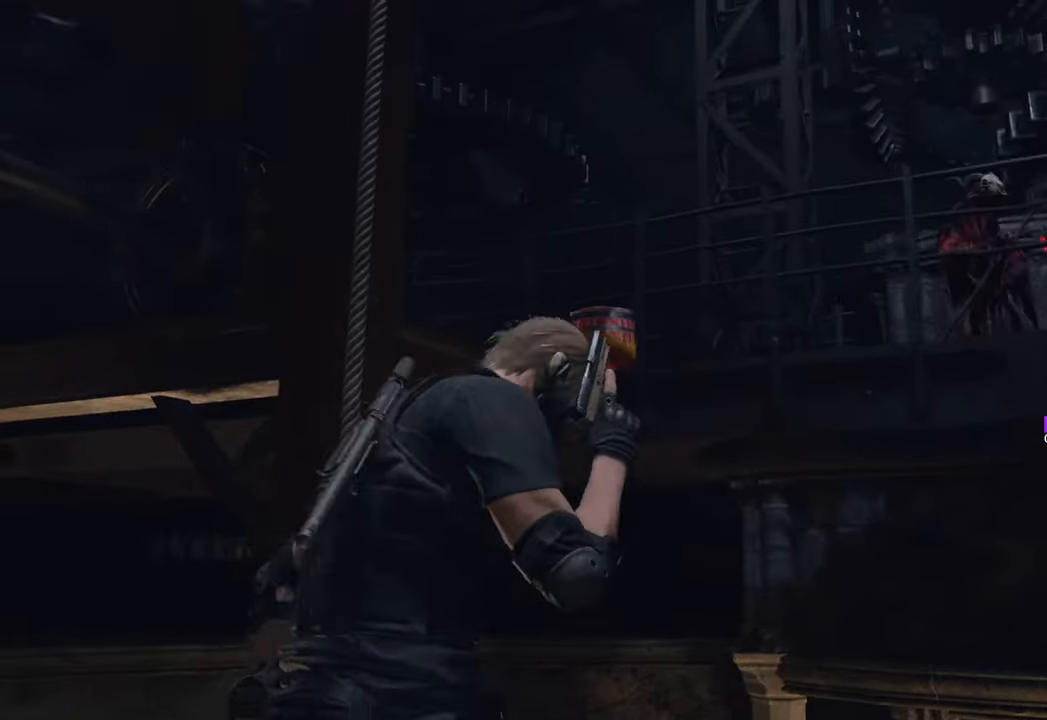
{"keys": [], "mouse": ["right"], "events": [[366, "mouse_left", "down"], [400, "s", "up"], [500, "mouse_left", "up"]]}
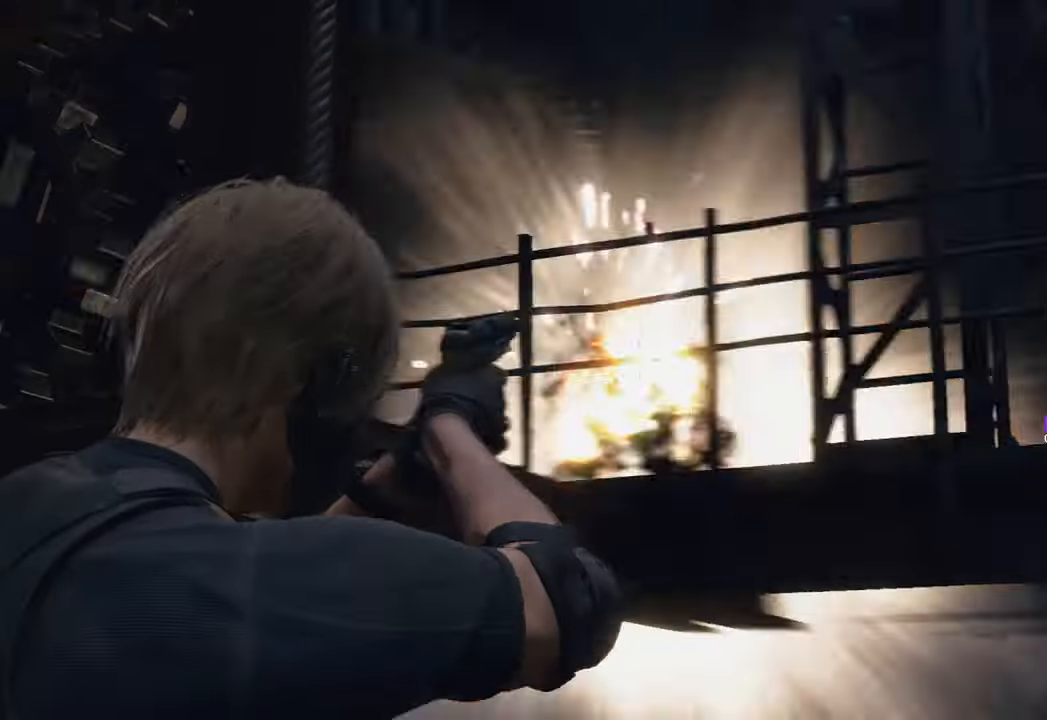
{"keys": ["d"], "mouse": [], "events": [[50, "mouse_right", "up"], [416, "d", "down"]]}
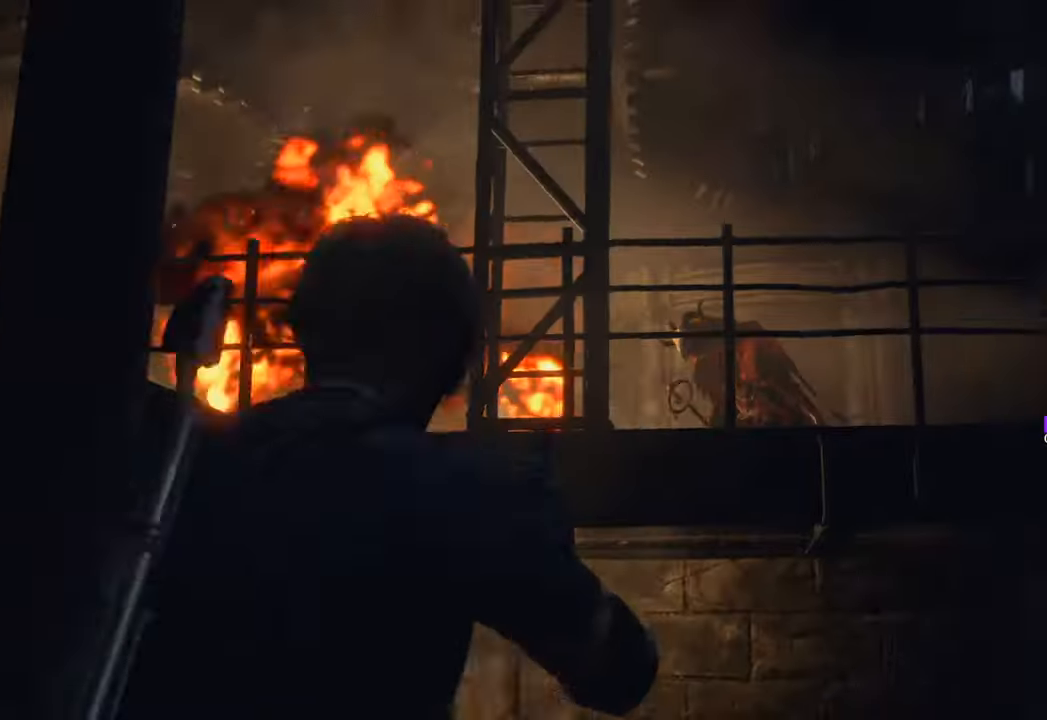
{"keys": [], "mouse": ["right"], "events": [[350, "d", "up"], [350, "mouse_right", "down"]]}
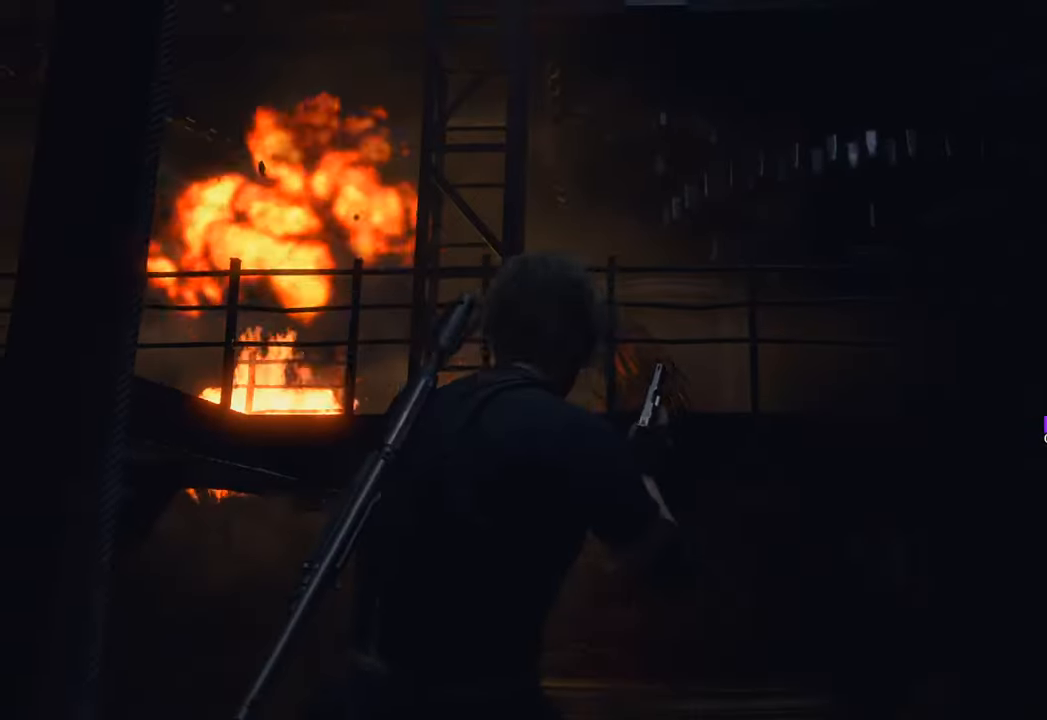
{"keys": [], "mouse": ["right"], "events": [[133, "d", "down"], [500, "d", "up"]]}
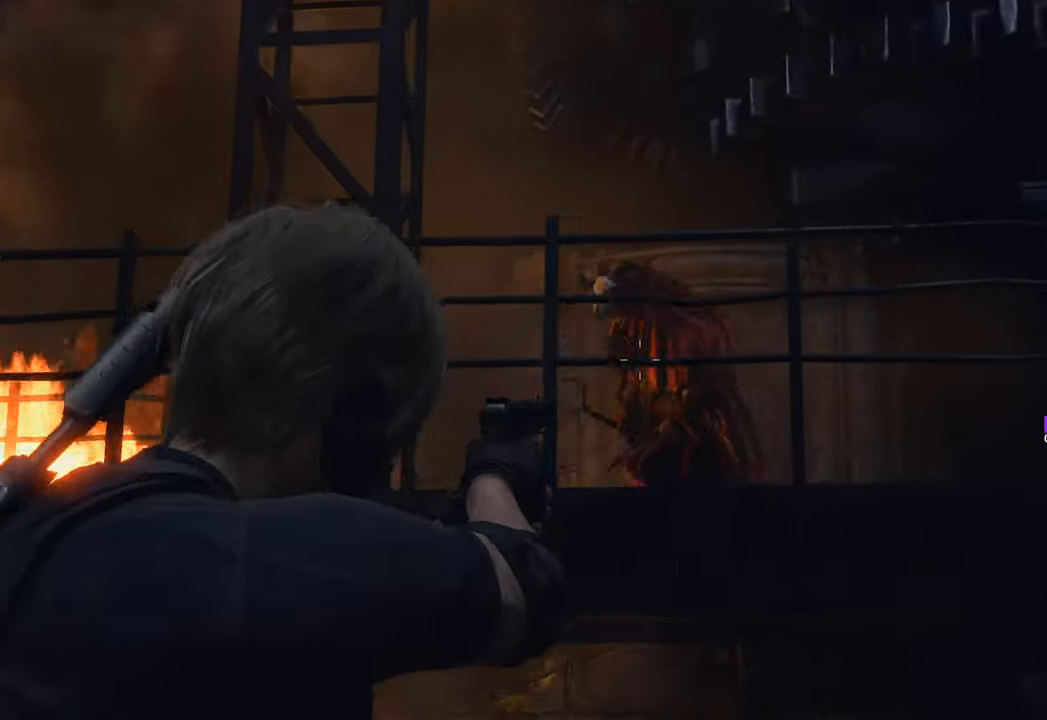
{"keys": ["s"], "mouse": [], "events": [[50, "mouse_left", "down"], [183, "mouse_left", "up"], [283, "mouse_right", "up"], [366, "s", "down"]]}
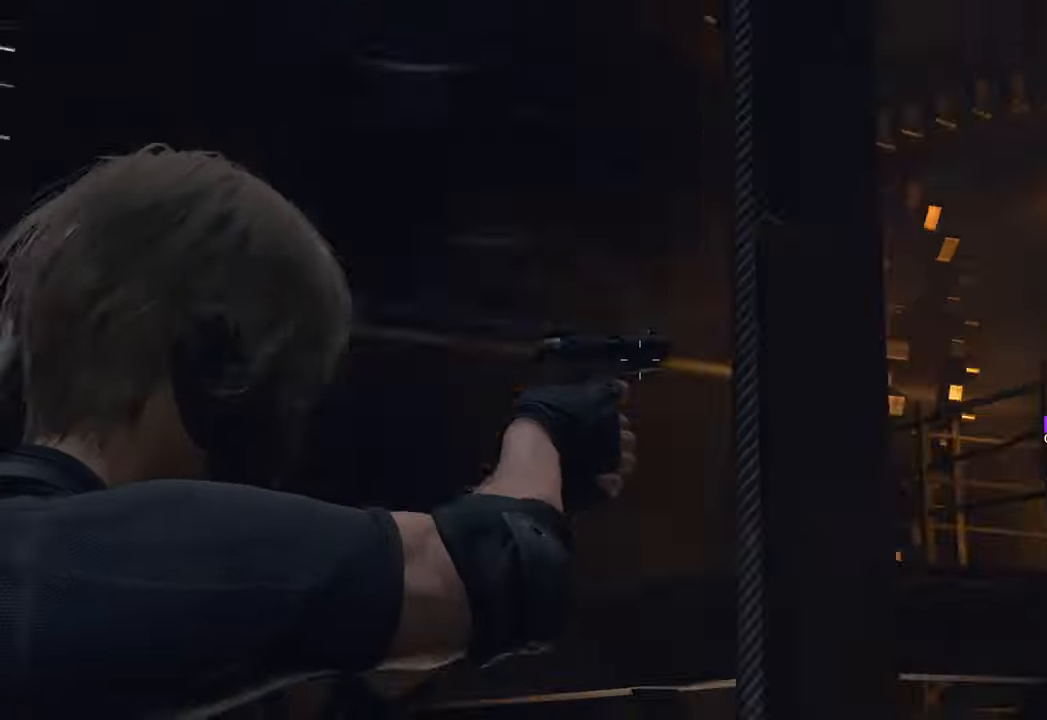
{"keys": ["w"], "mouse": [], "events": [[16, "r", "down"], [66, "r", "up"], [200, "s", "up"], [300, "w", "down"]]}
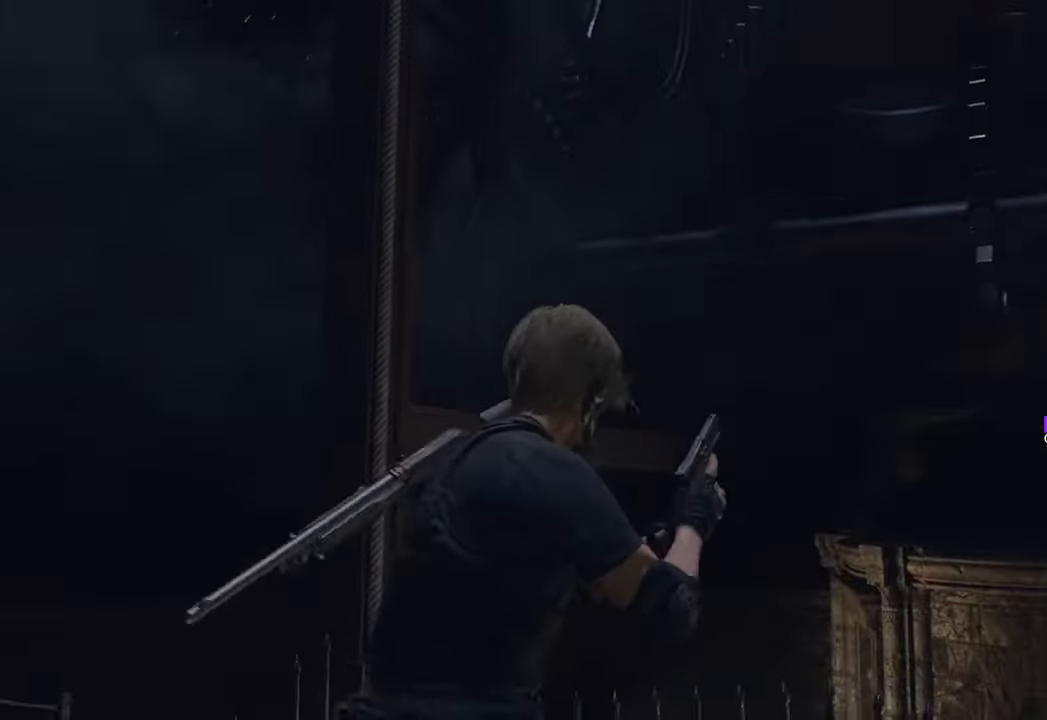
{"keys": ["d"], "mouse": [], "events": [[83, "d", "down"], [450, "w", "up"]]}
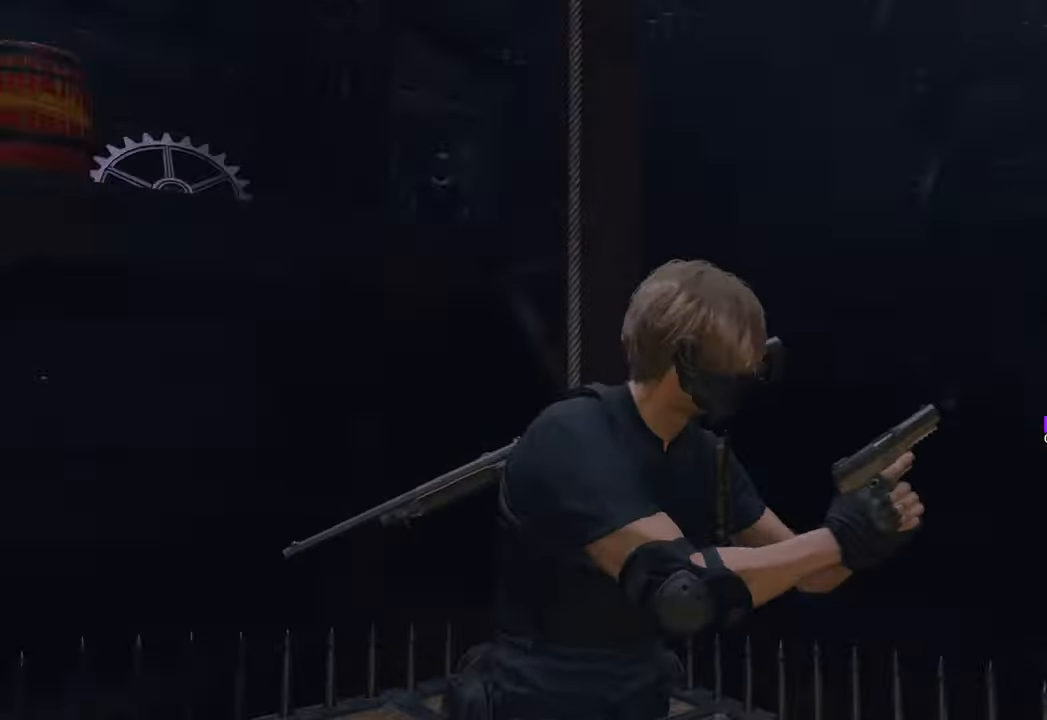
{"keys": ["a"], "mouse": ["right"], "events": [[50, "s", "down"], [133, "d", "up"], [283, "a", "down"], [366, "mouse_right", "down"], [366, "s", "up"]]}
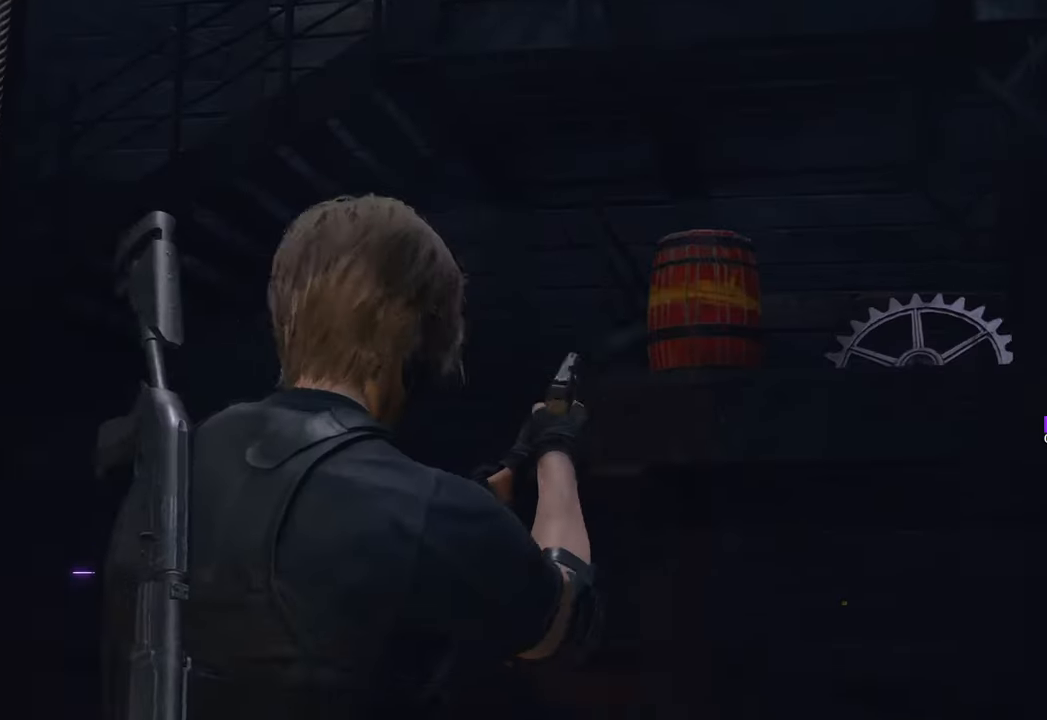
{"keys": ["a"], "mouse": ["right"], "events": []}
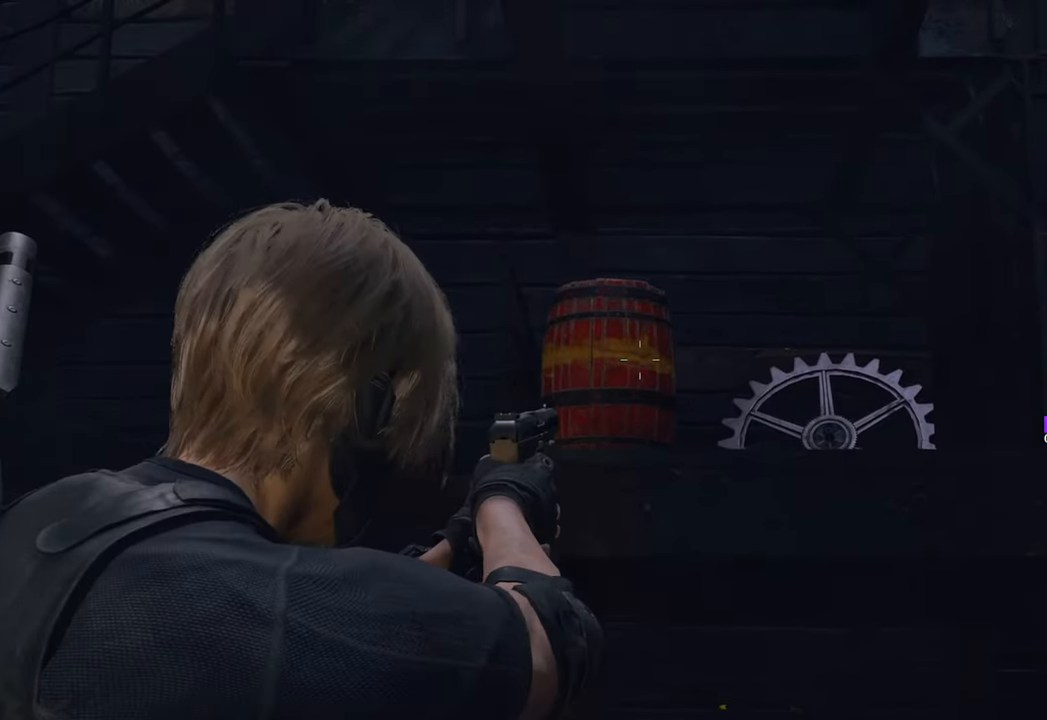
{"keys": ["d"], "mouse": ["right"], "events": [[116, "a", "up"], [166, "d", "down"]]}
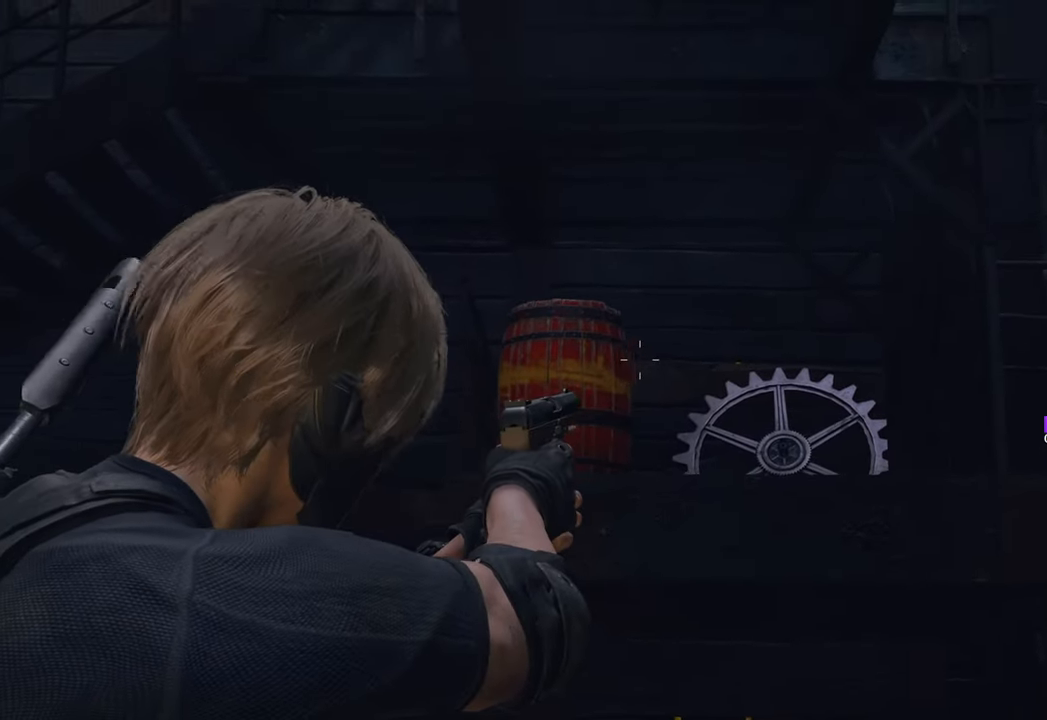
{"keys": ["d"], "mouse": [], "events": [[266, "mouse_right", "up"]]}
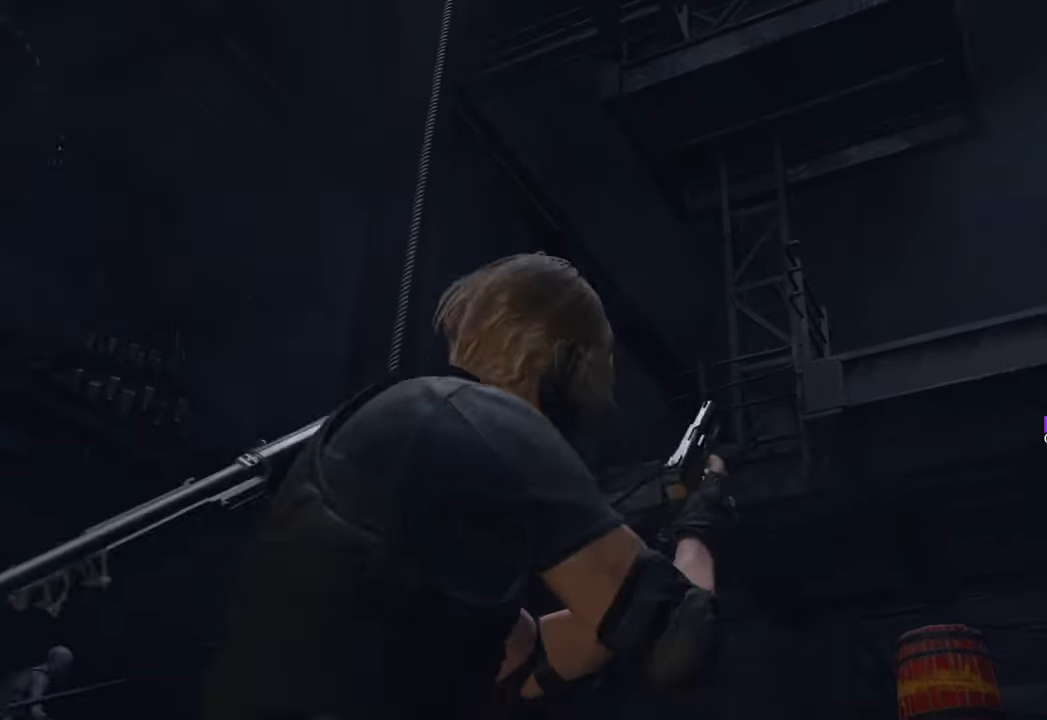
{"keys": ["a"], "mouse": [], "events": [[250, "a", "down"], [250, "d", "up"]]}
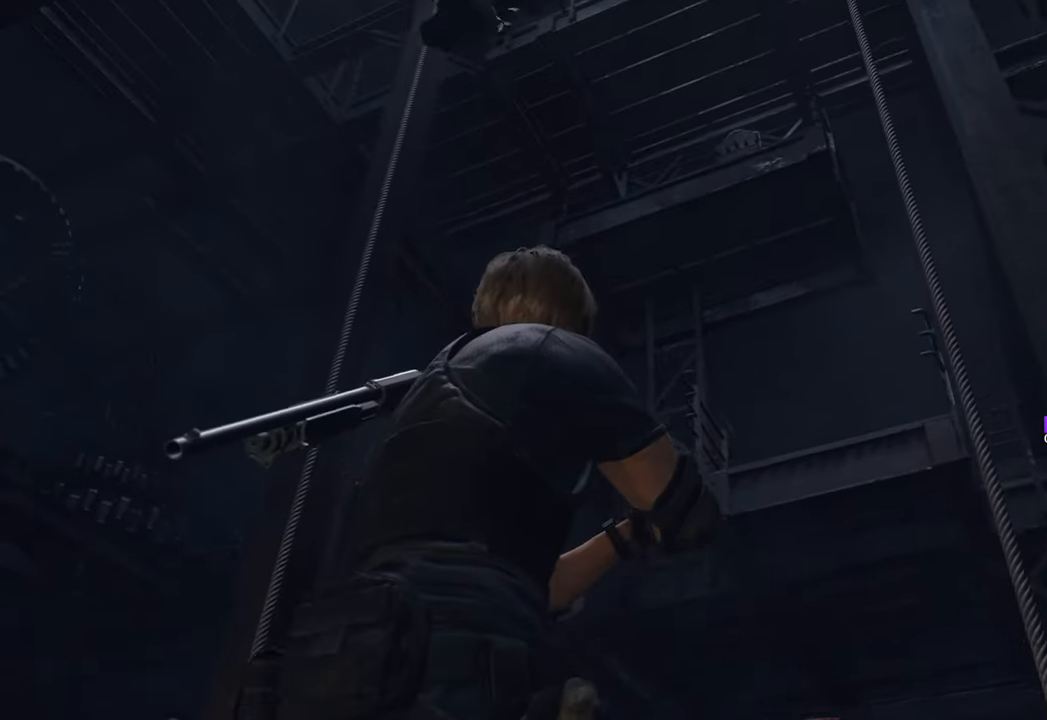
{"keys": ["a"], "mouse": [], "events": []}
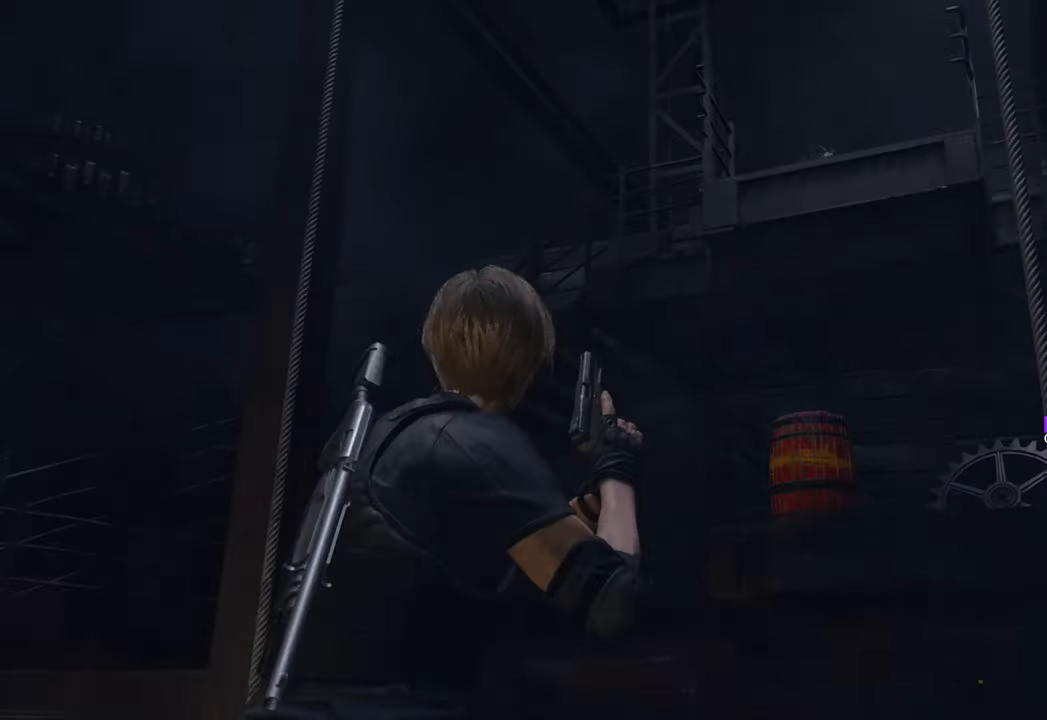
{"keys": ["w"], "mouse": ["right"], "events": [[100, "a", "up"], [150, "d", "down"], [150, "mouse_right", "down"], [200, "d", "up"], [200, "w", "down"]]}
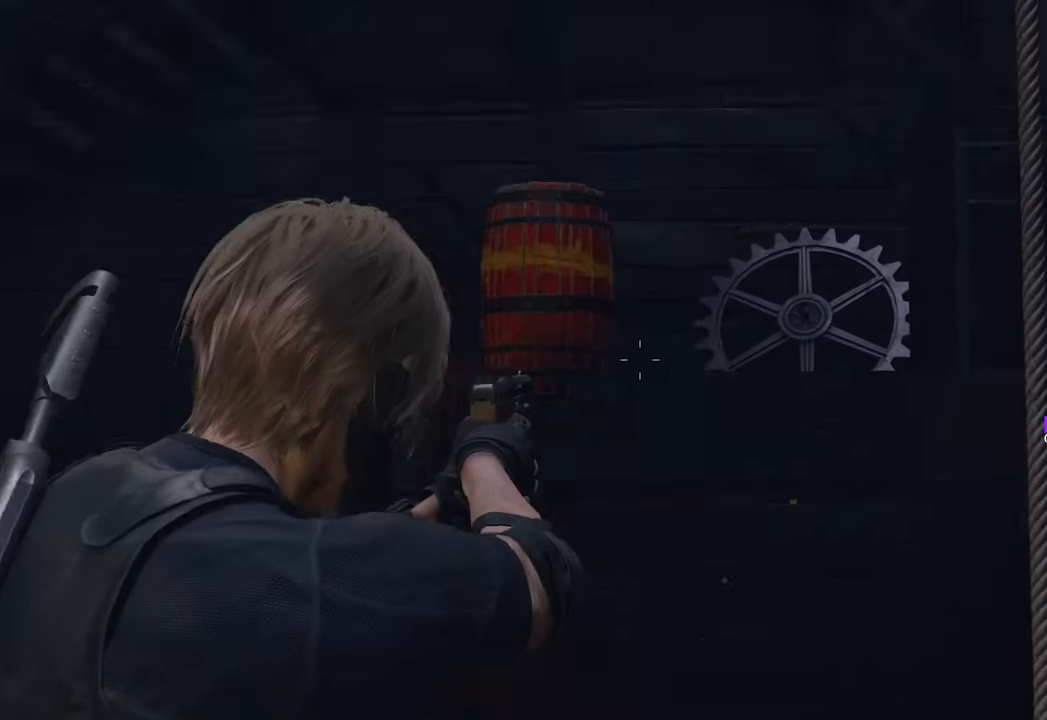
{"keys": ["shift", "w"], "mouse": [], "events": [[400, "mouse_right", "up"], [400, "shift", "down"]]}
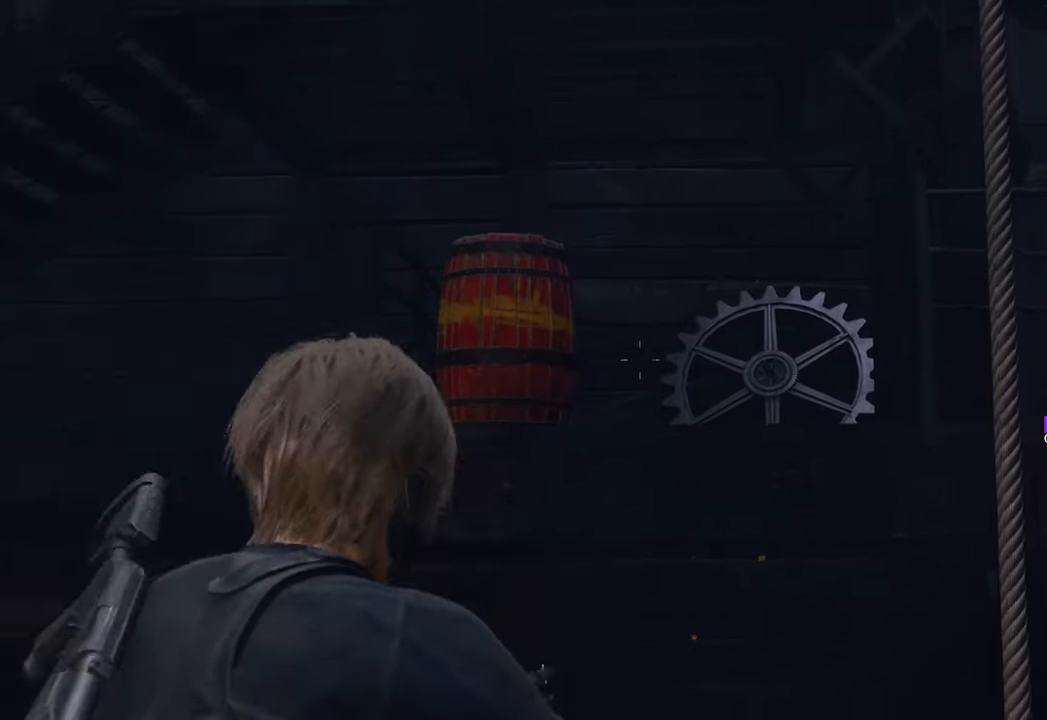
{"keys": ["2", "d", "w"], "mouse": [], "events": [[83, "shift", "up"], [266, "d", "down"], [450, "2", "down"]]}
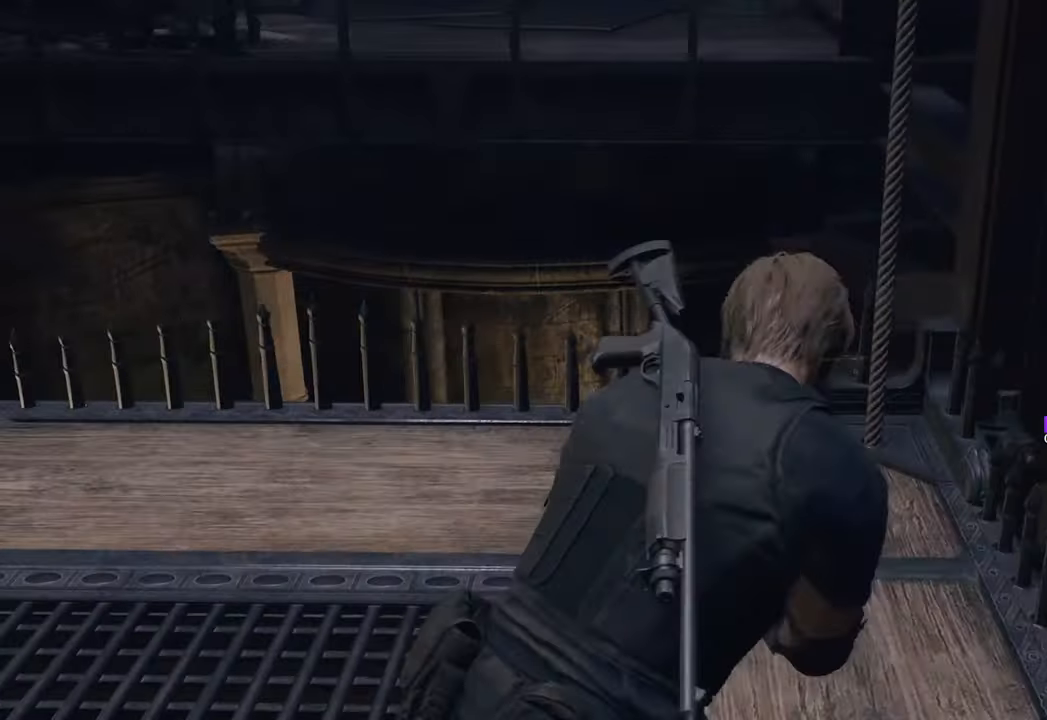
{"keys": ["s"], "mouse": ["right"], "events": [[50, "2", "up"], [183, "w", "up"], [333, "s", "down"], [416, "d", "up"], [416, "mouse_right", "down"]]}